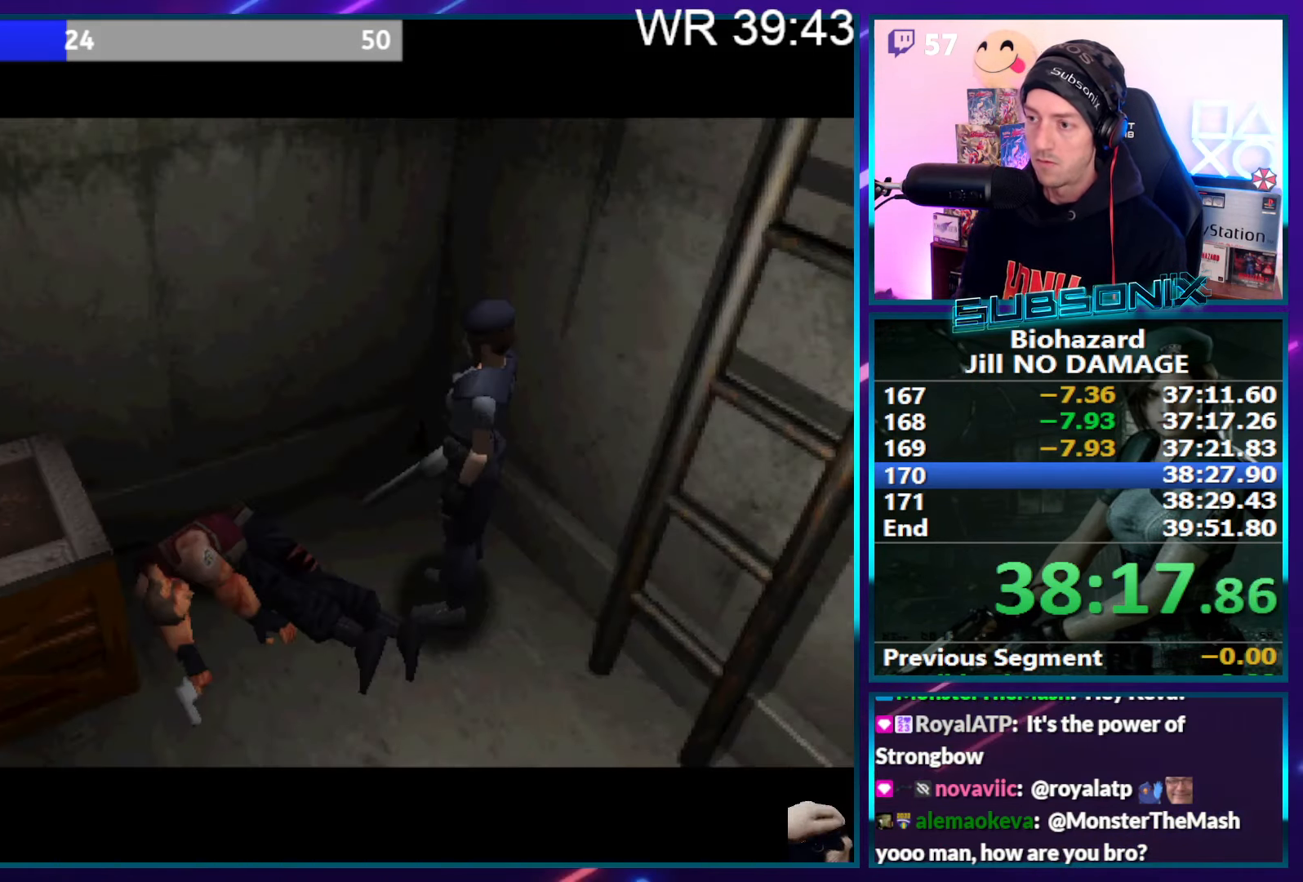
Gameplay with a controller (PlayStation layout); each line is a JSON object with the inputs held at the frame after it. "events" lists button and stick changes between this image and that frame as [ms after this image, input, new state], when the widget could be followed in between. Not read: L3 R3 left_stick.
{"buttons": ["SQUARE", "DPAD_RIGHT"], "right_stick": "center", "events": []}
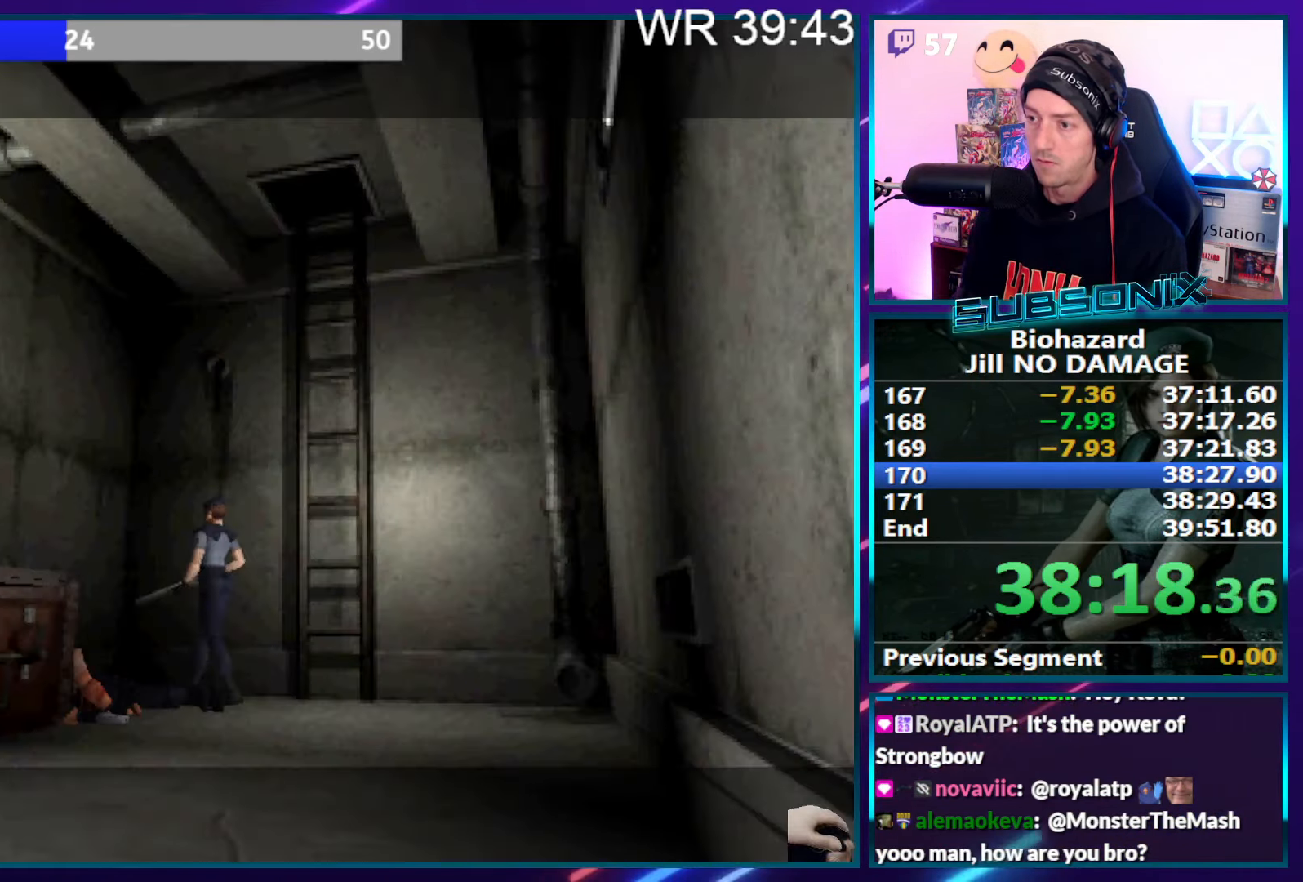
{"buttons": ["SQUARE", "DPAD_UP", "DPAD_RIGHT"], "right_stick": "center", "events": [[433, "DPAD_UP", "down"]]}
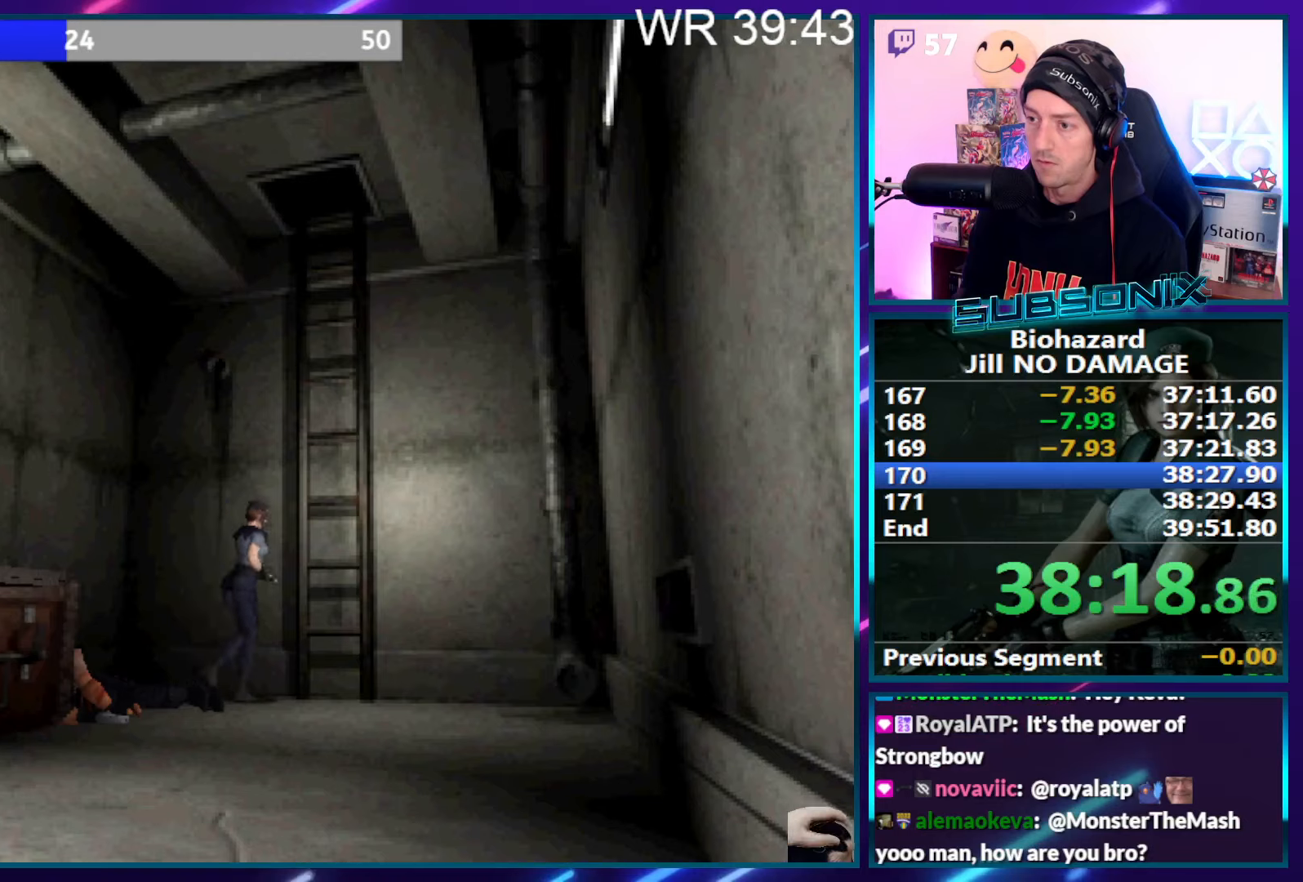
{"buttons": ["CROSS"], "right_stick": "center", "events": [[50, "DPAD_RIGHT", "up"], [100, "CROSS", "down"], [166, "SQUARE", "up"], [200, "CROSS", "up"], [216, "CROSS", "down"], [233, "DPAD_LEFT", "down"], [350, "CROSS", "up"], [366, "CROSS", "down"], [400, "DPAD_LEFT", "up"], [433, "DPAD_UP", "up"]]}
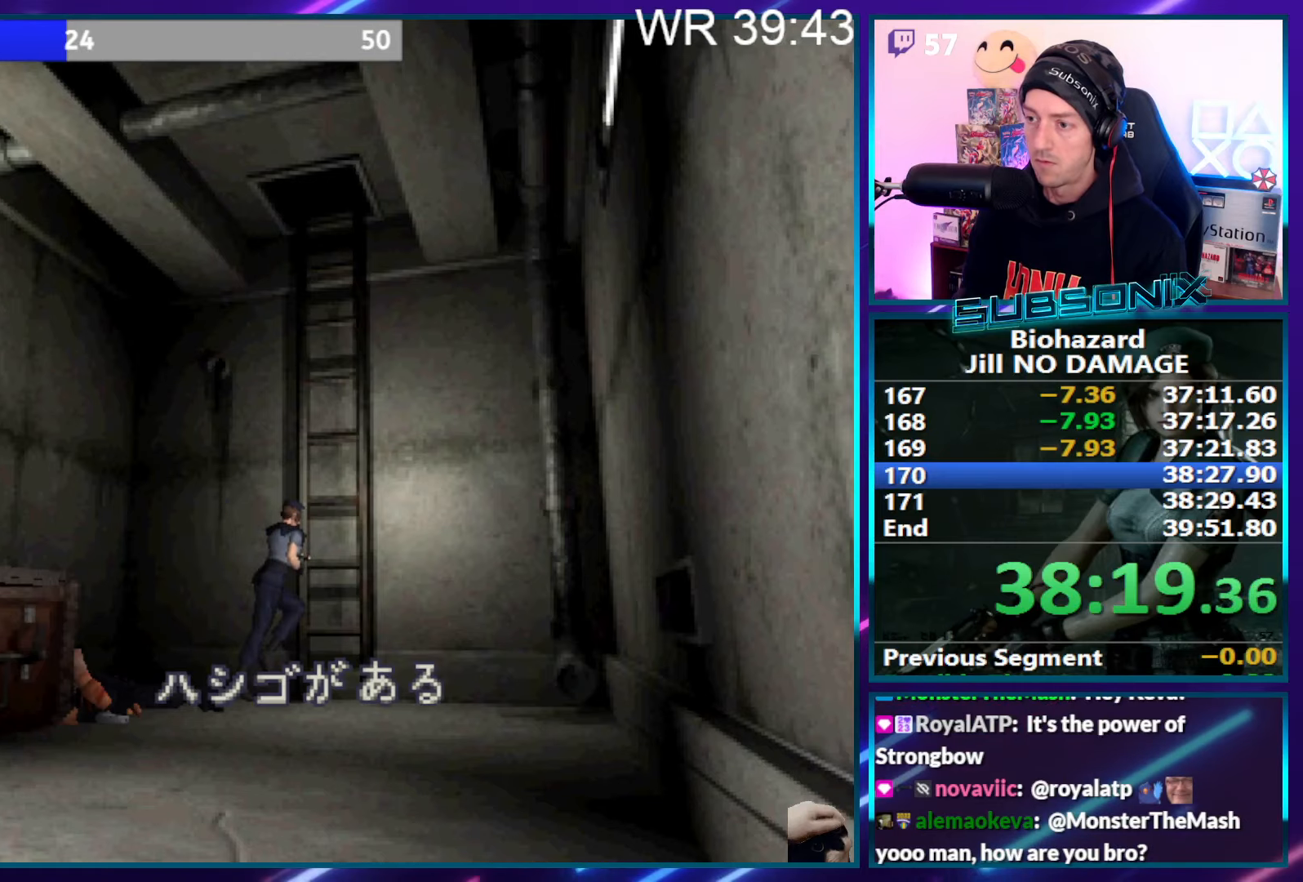
{"buttons": ["CROSS"], "right_stick": "center", "events": [[283, "CROSS", "up"], [350, "CROSS", "down"]]}
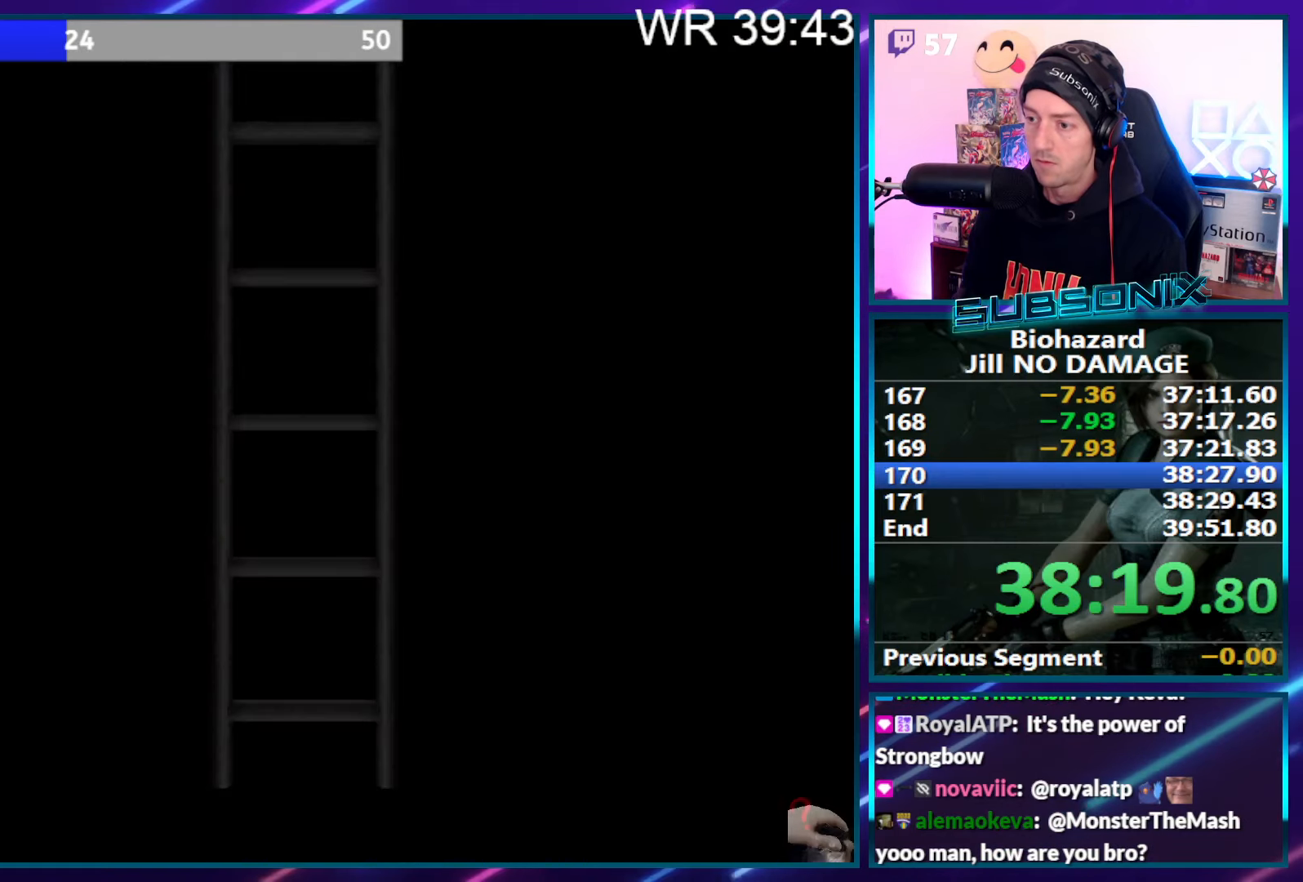
{"buttons": ["SQUARE", "DPAD_LEFT"], "right_stick": "left", "events": [[200, "SQUARE", "down"], [216, "DPAD_LEFT", "down"], [233, "CROSS", "up"], [250, "right_stick", "left"]]}
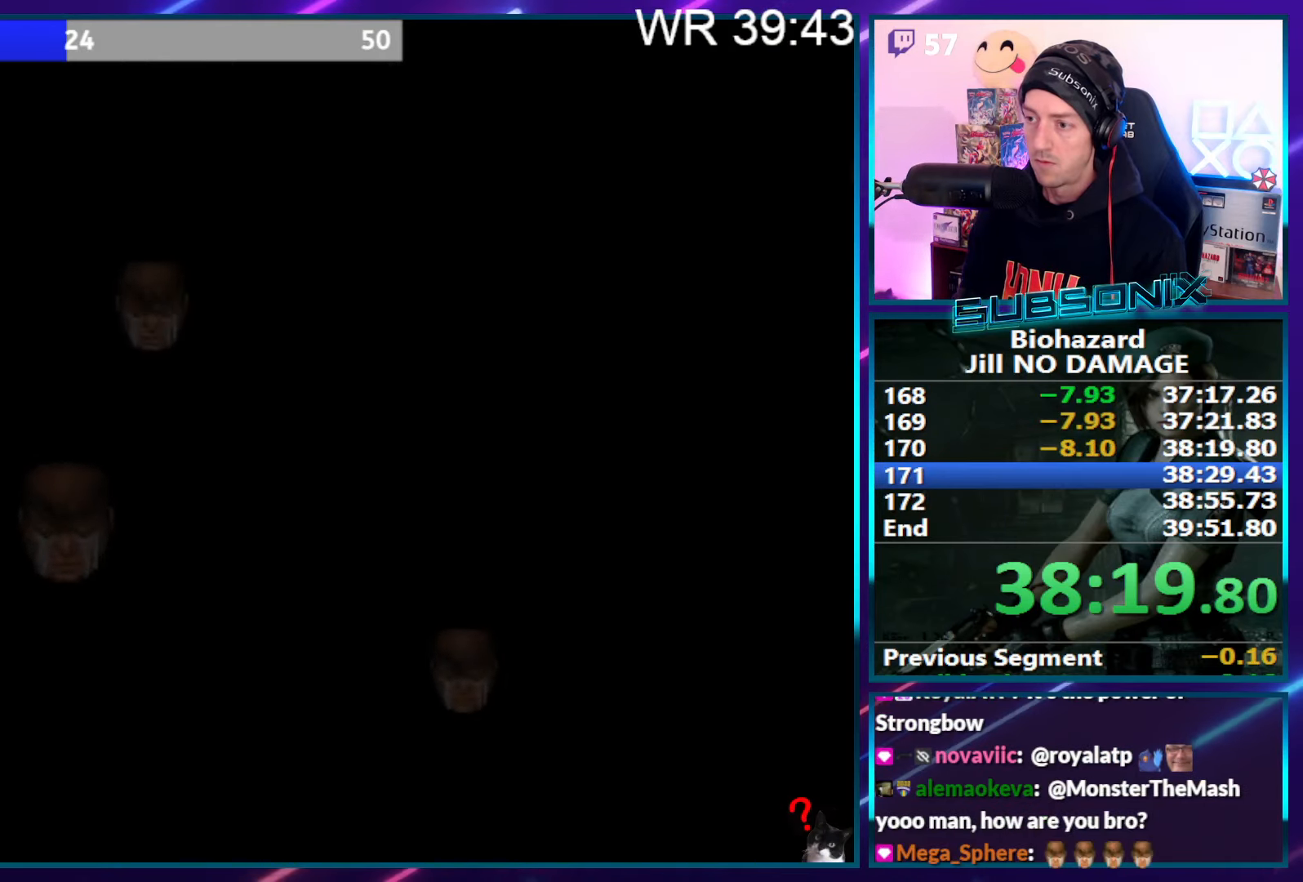
{"buttons": ["SQUARE", "DPAD_LEFT"], "right_stick": "center", "events": [[150, "right_stick", "center"]]}
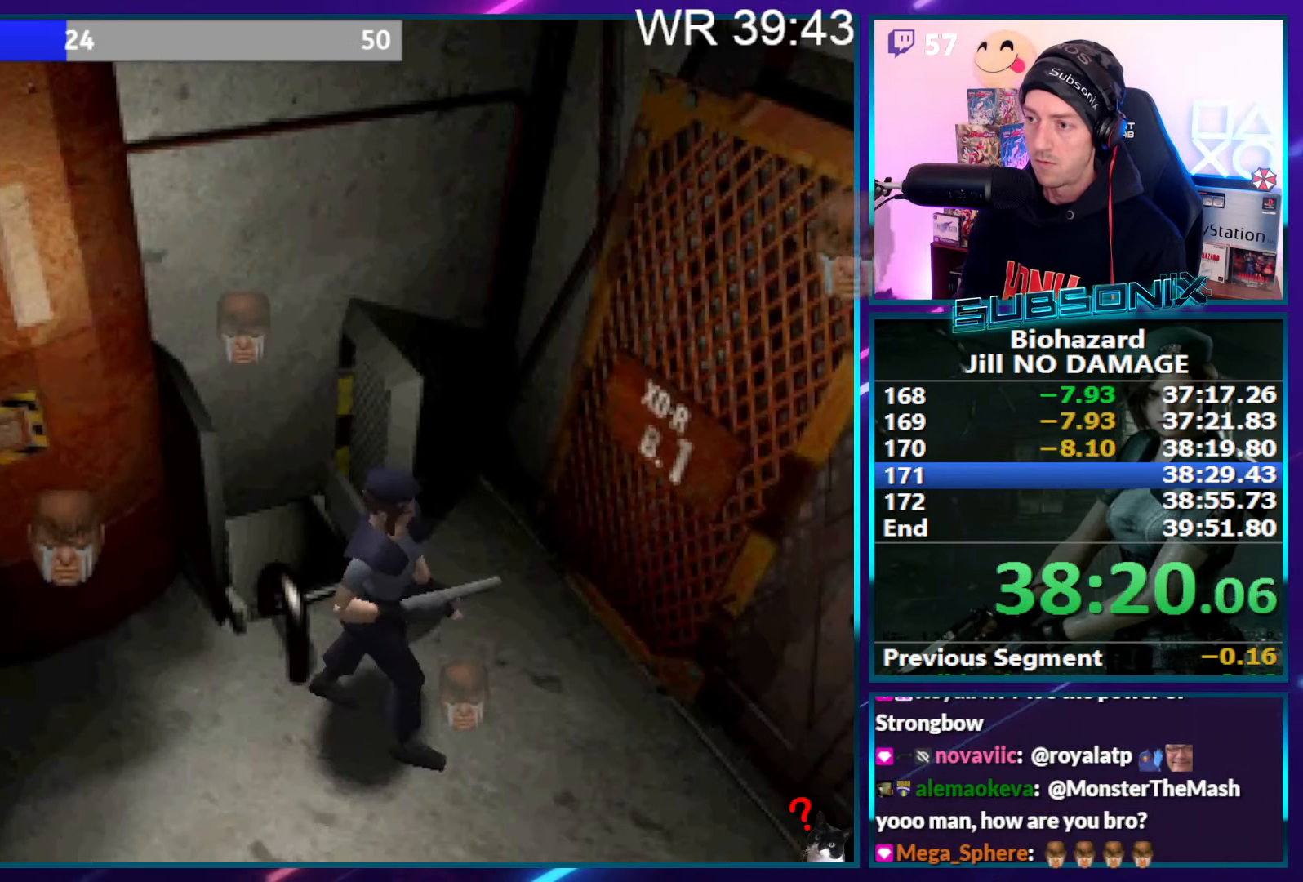
{"buttons": ["CROSS", "SQUARE", "DPAD_UP"], "right_stick": "center", "events": [[133, "DPAD_UP", "down"], [166, "DPAD_LEFT", "up"], [450, "CROSS", "down"]]}
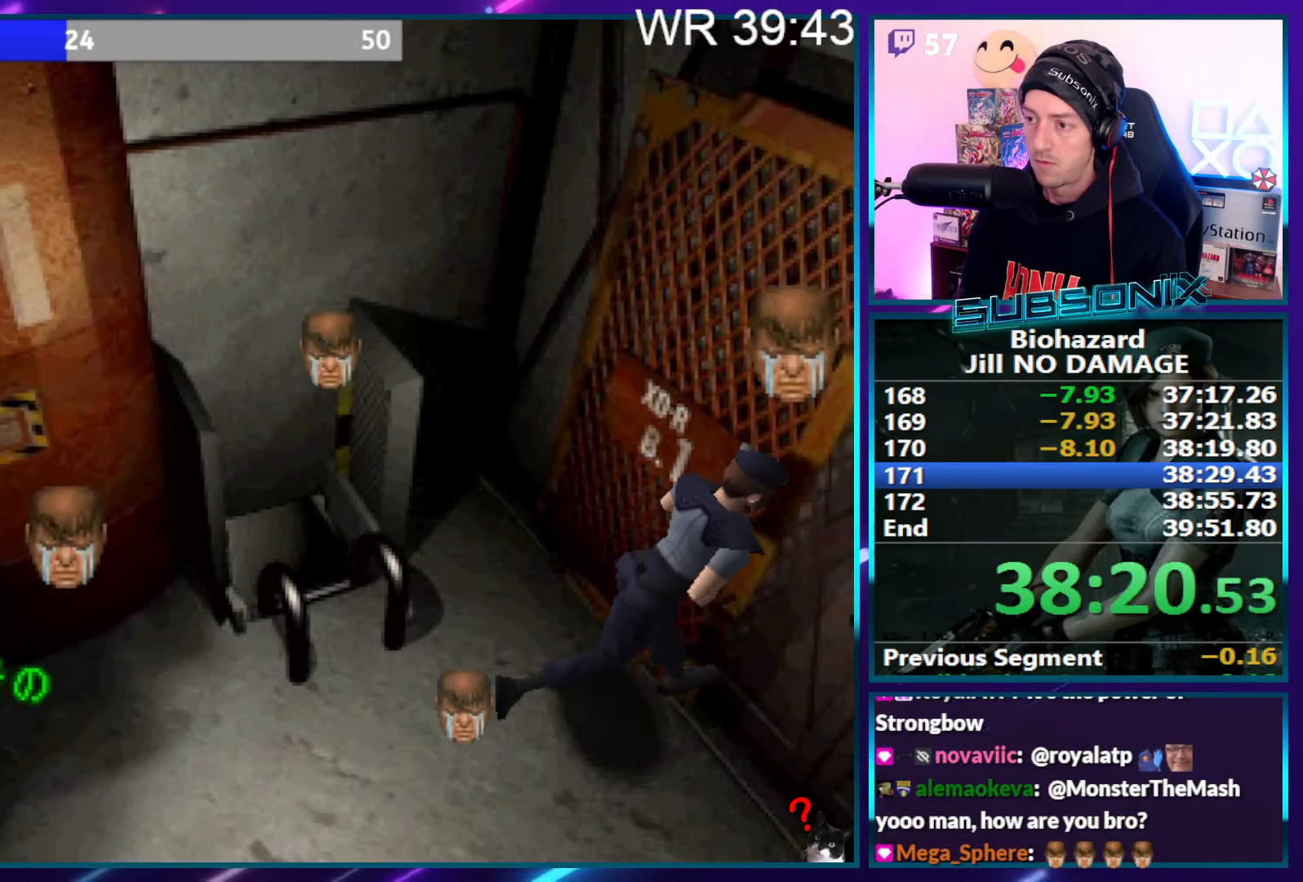
{"buttons": ["CROSS"], "right_stick": "center", "events": [[50, "SQUARE", "up"], [83, "CROSS", "up"], [116, "CROSS", "down"], [250, "CROSS", "up"], [300, "CROSS", "down"], [366, "DPAD_UP", "up"], [416, "CROSS", "up"], [450, "CROSS", "down"]]}
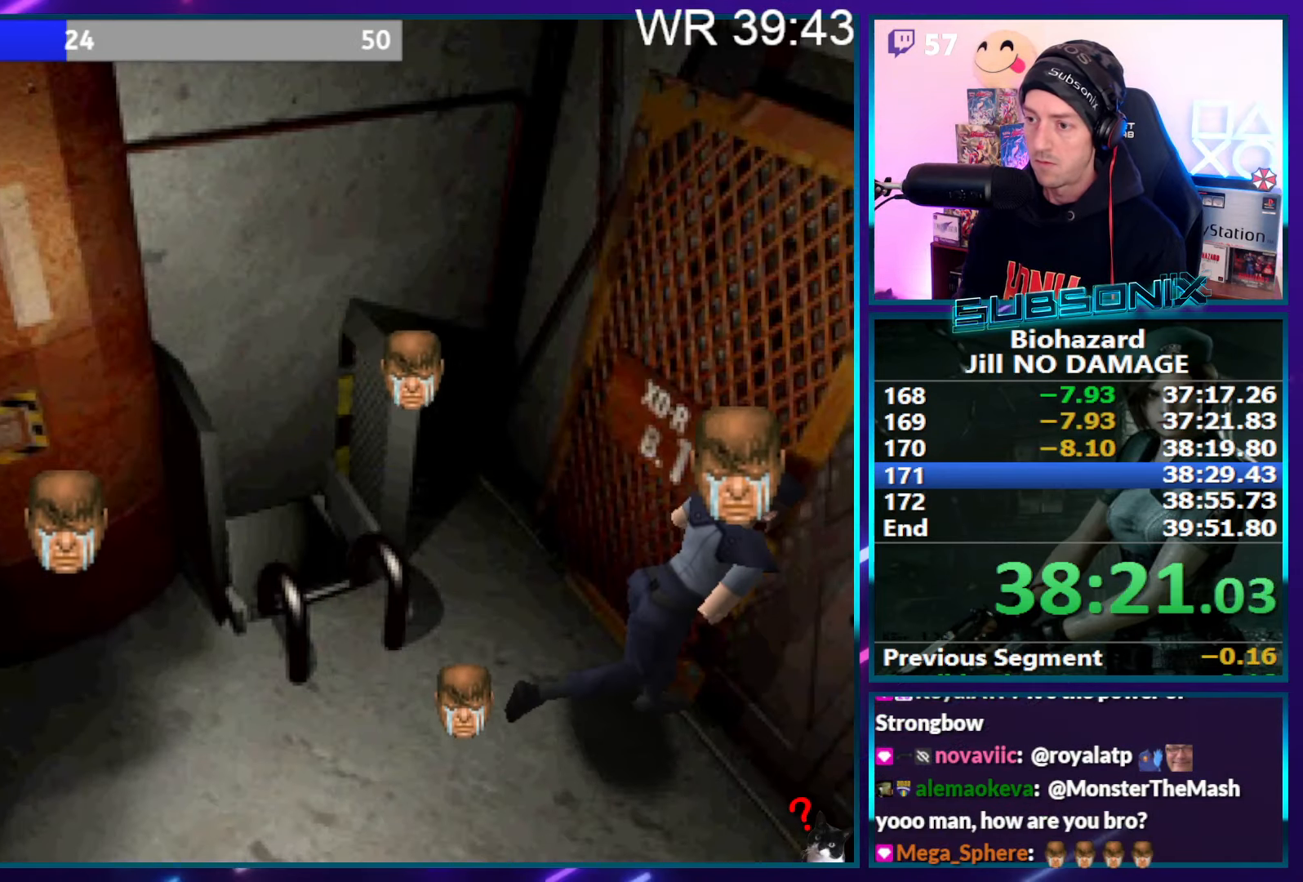
{"buttons": ["SQUARE", "DPAD_UP"], "right_stick": "center", "events": [[66, "CROSS", "up"], [116, "CROSS", "down"], [166, "DPAD_UP", "down"], [166, "SQUARE", "down"], [250, "CROSS", "up"], [366, "CROSS", "down"], [500, "CROSS", "up"]]}
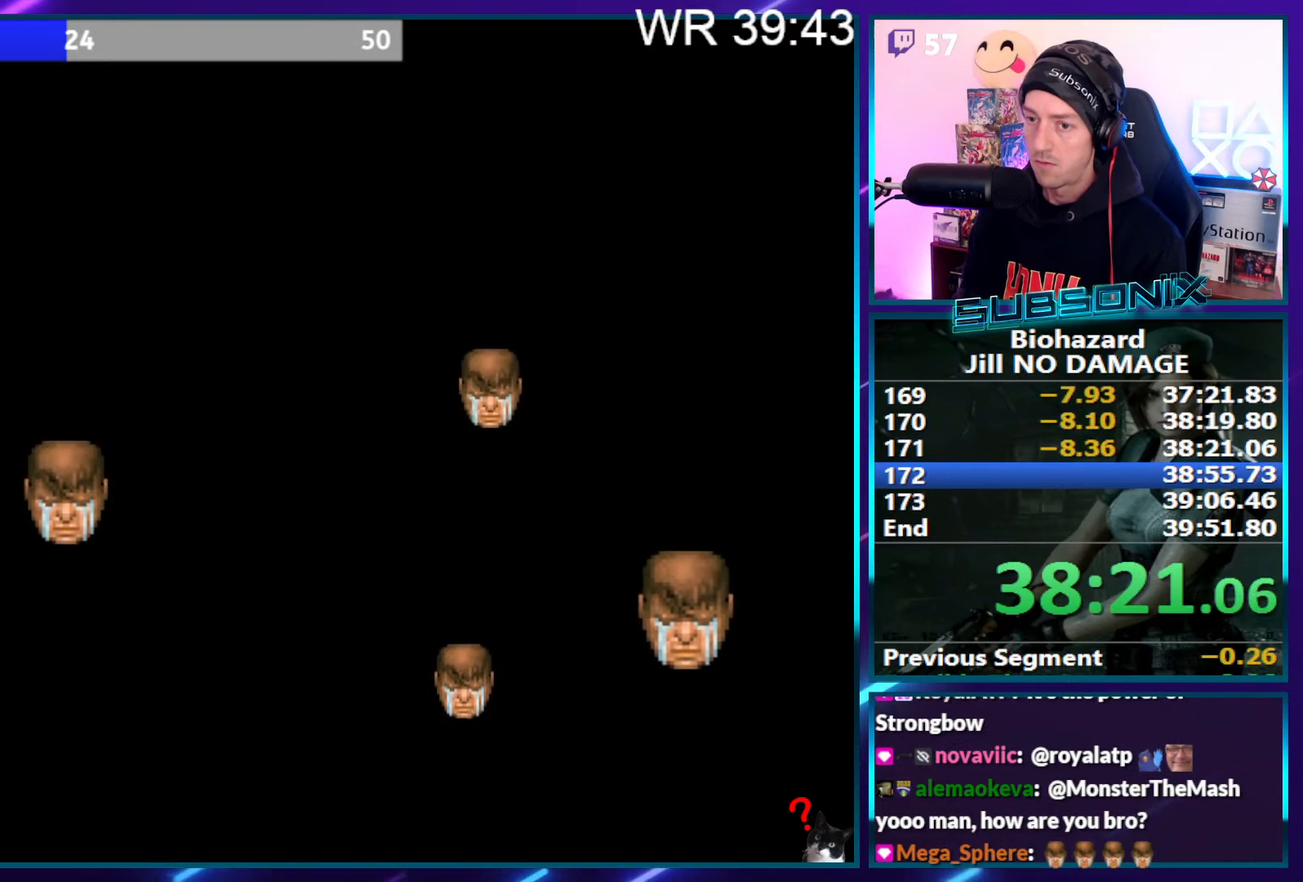
{"buttons": ["SQUARE", "DPAD_UP"], "right_stick": "left", "events": [[33, "right_stick", "left"]]}
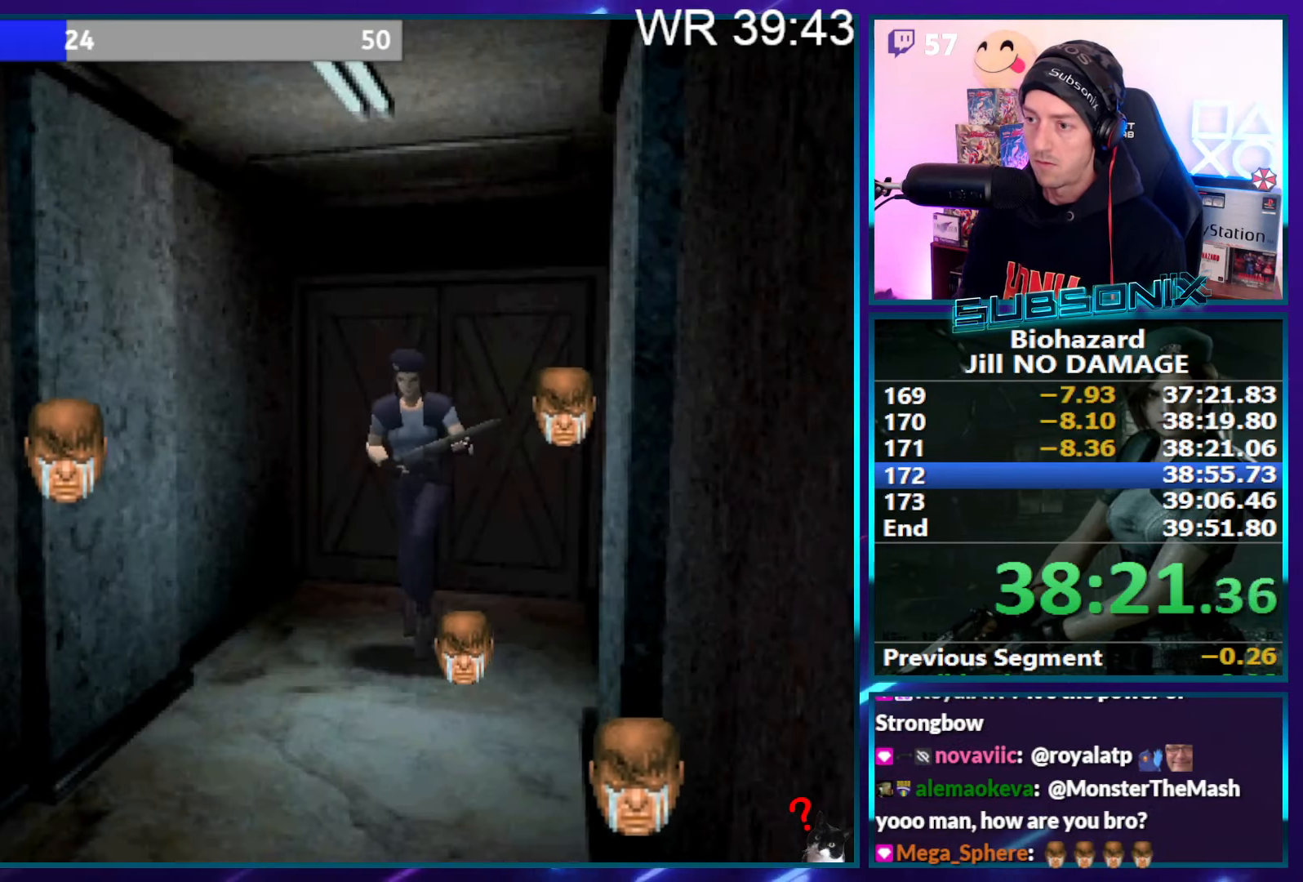
{"buttons": ["SQUARE", "DPAD_UP"], "right_stick": "center", "events": [[233, "right_stick", "center"]]}
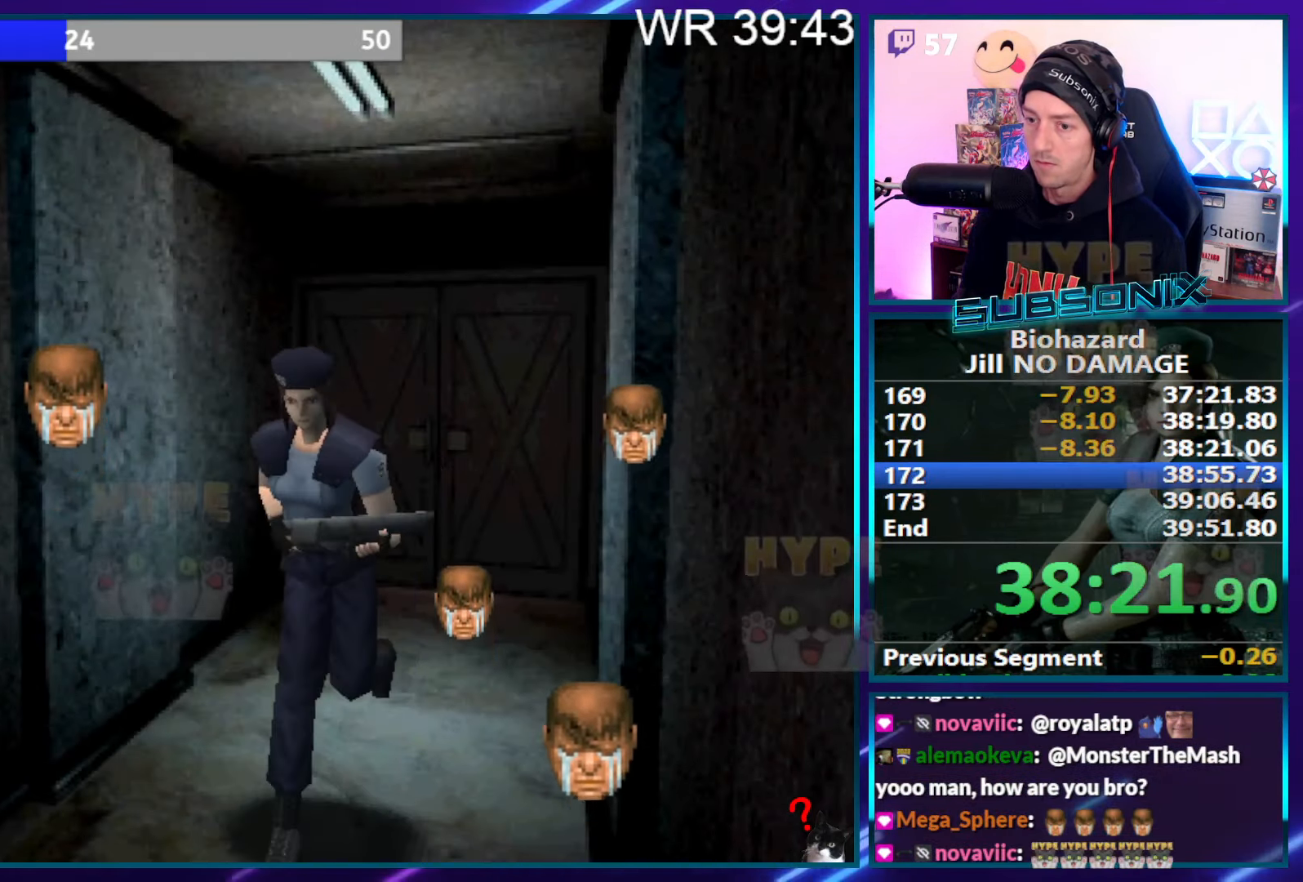
{"buttons": ["SQUARE", "DPAD_UP"], "right_stick": "center", "events": []}
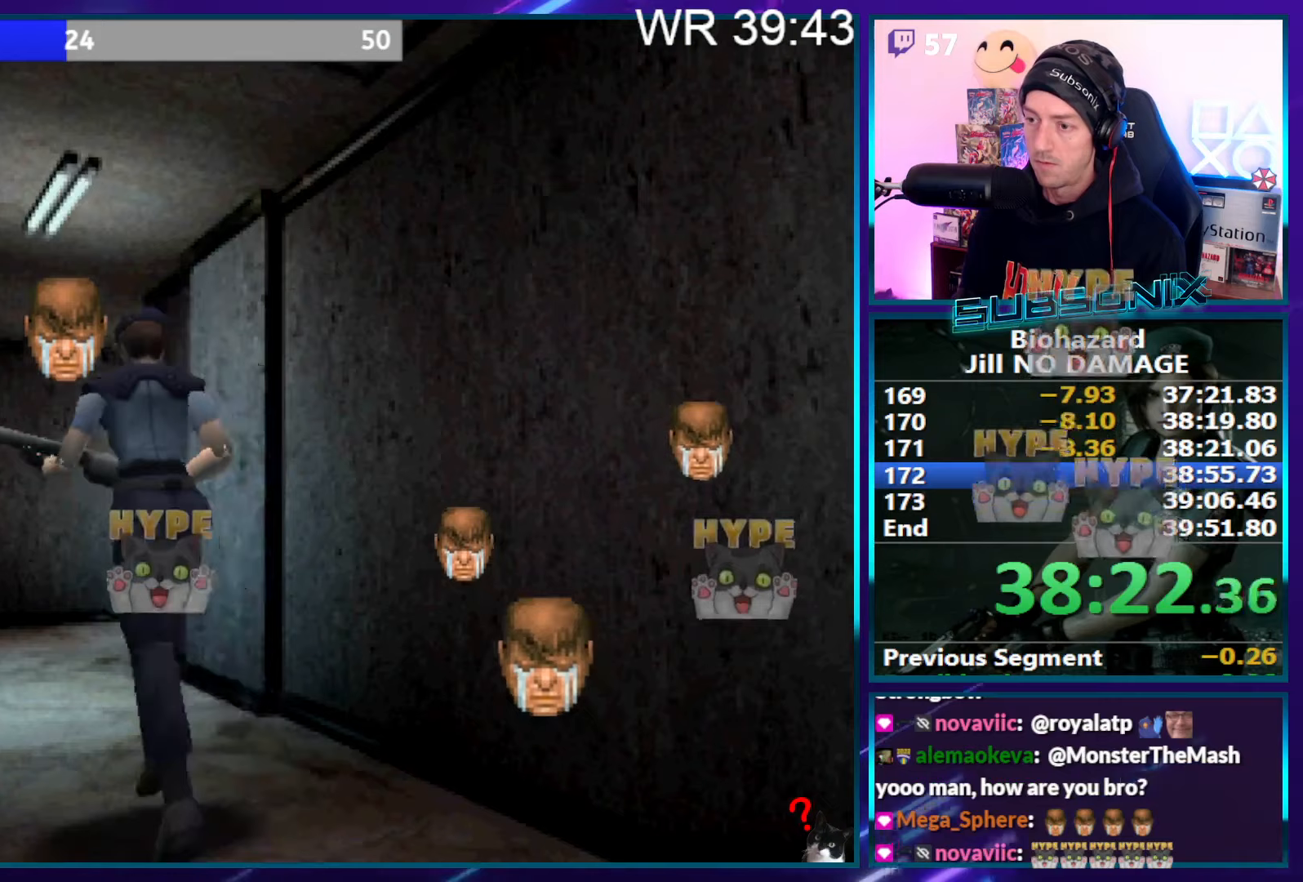
{"buttons": ["SQUARE", "DPAD_UP"], "right_stick": "center", "events": [[233, "DPAD_RIGHT", "down"], [317, "DPAD_RIGHT", "up"]]}
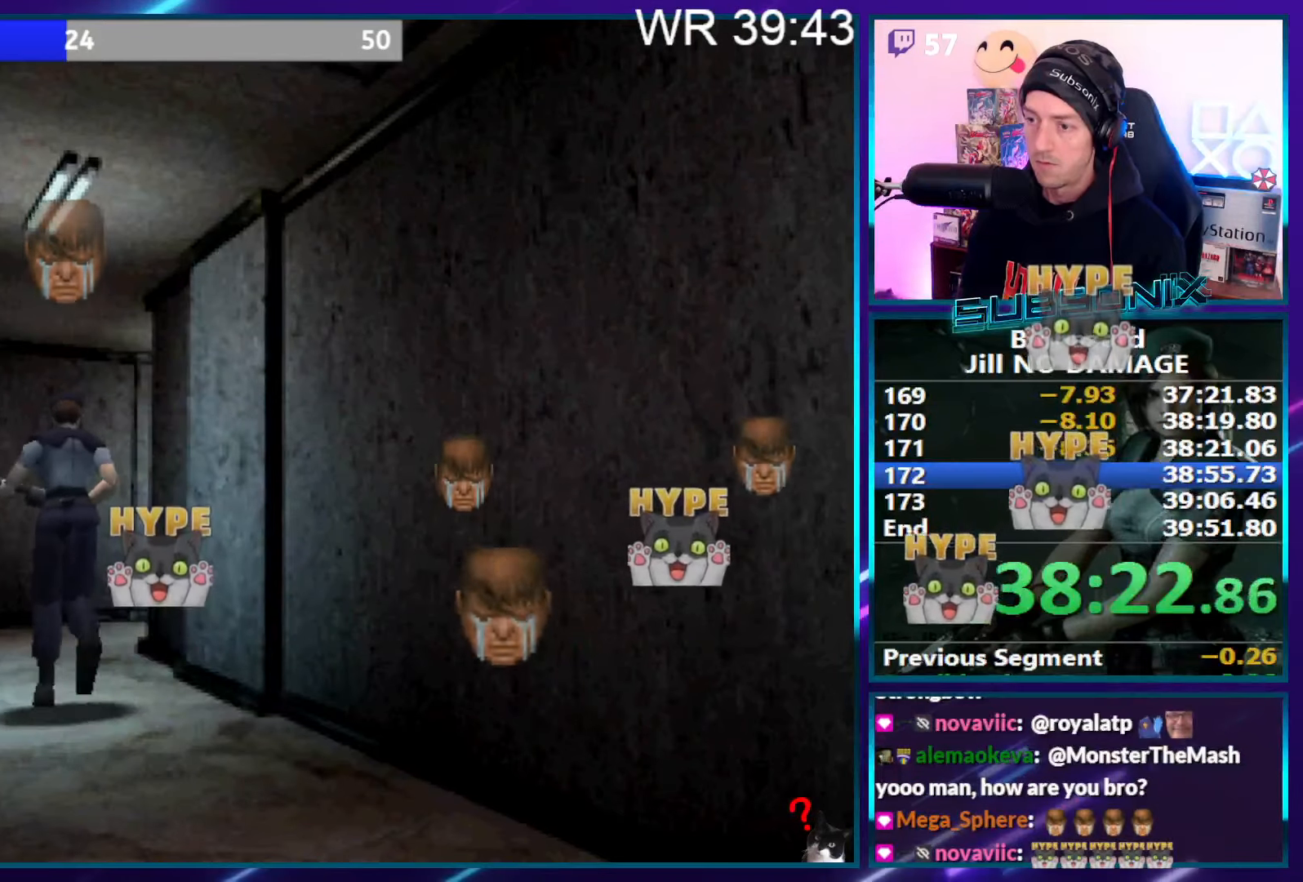
{"buttons": ["SQUARE", "DPAD_UP", "DPAD_RIGHT"], "right_stick": "center", "events": [[367, "DPAD_RIGHT", "down"]]}
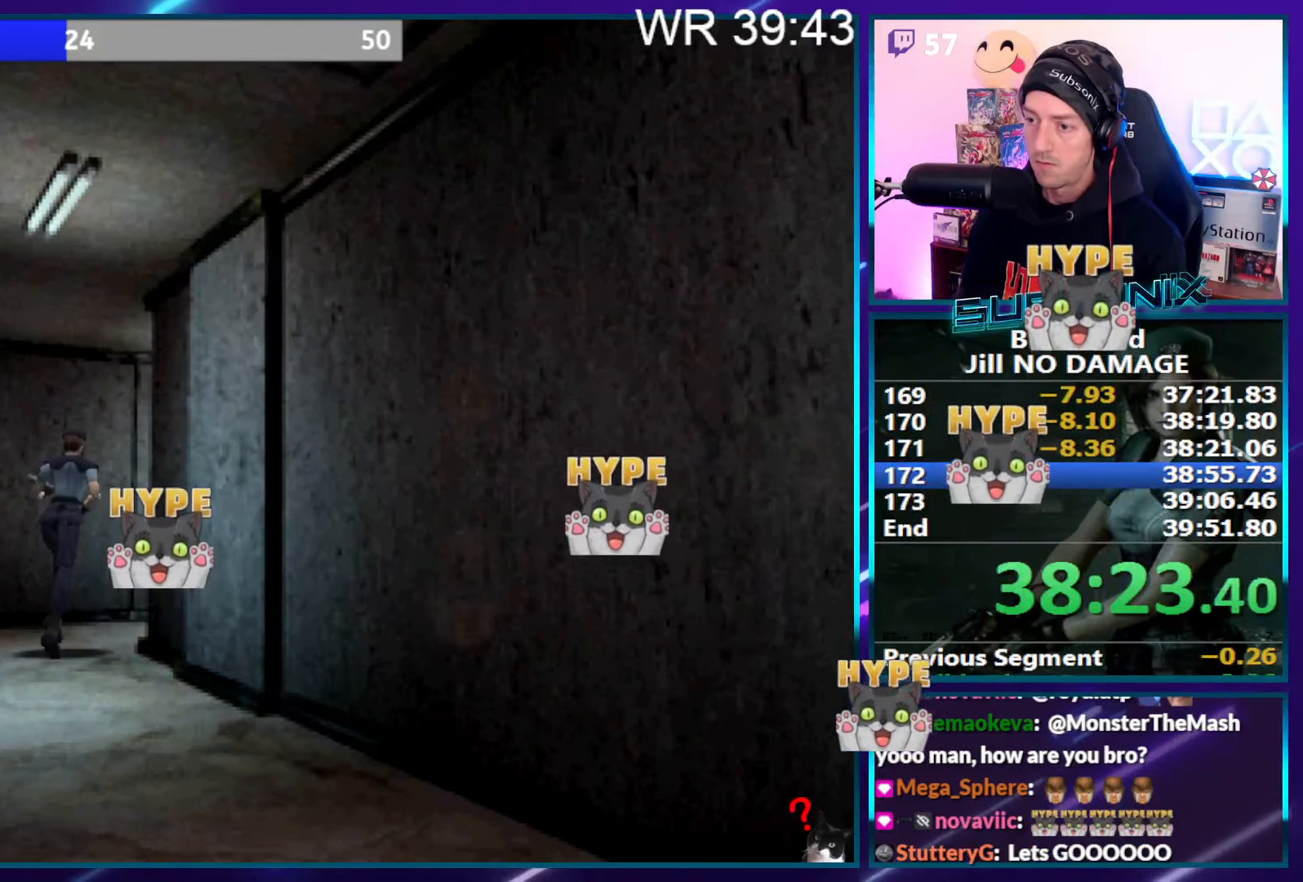
{"buttons": ["SQUARE", "DPAD_UP"], "right_stick": "center", "events": [[483, "DPAD_RIGHT", "up"]]}
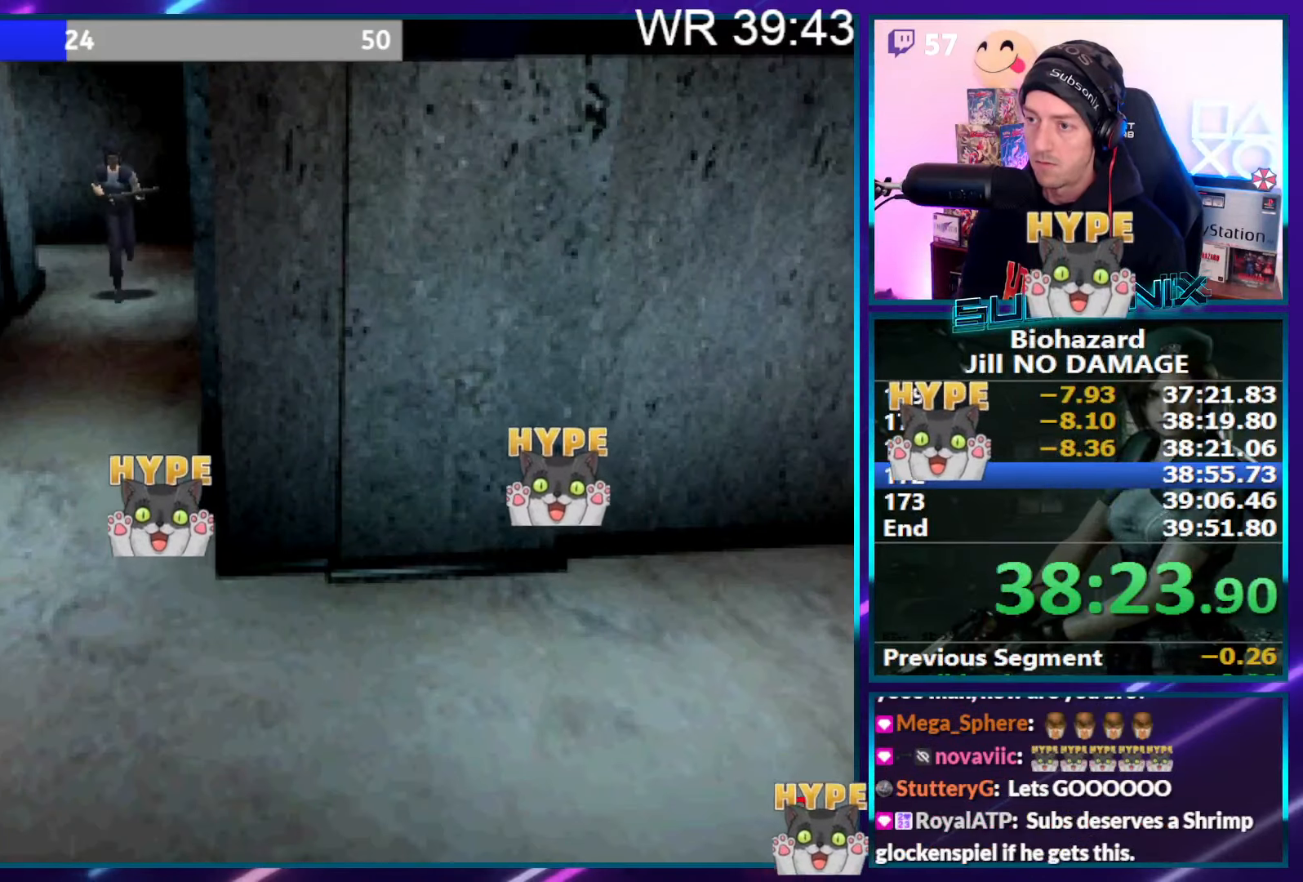
{"buttons": ["SQUARE", "DPAD_UP"], "right_stick": "center", "events": []}
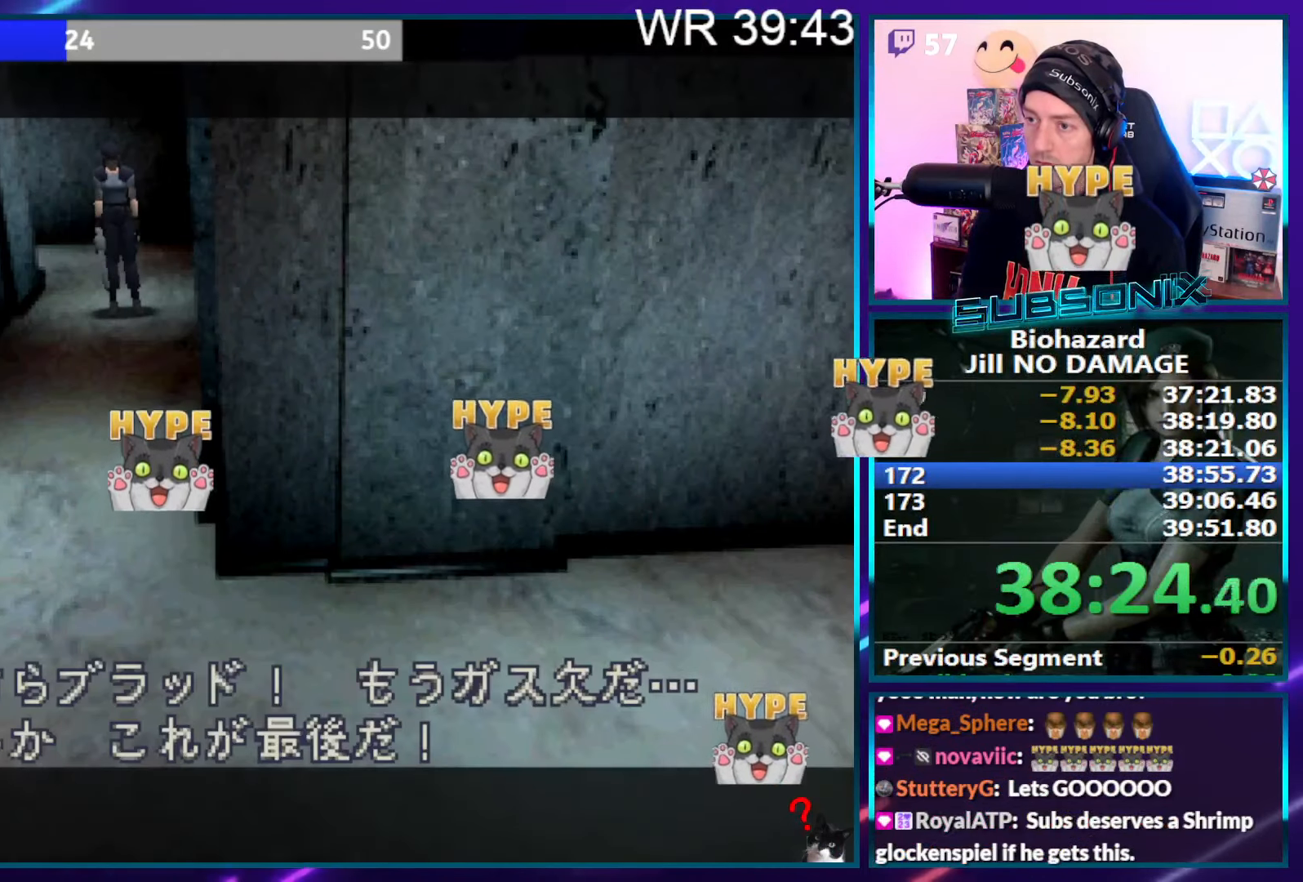
{"buttons": ["SQUARE", "DPAD_UP"], "right_stick": "center", "events": []}
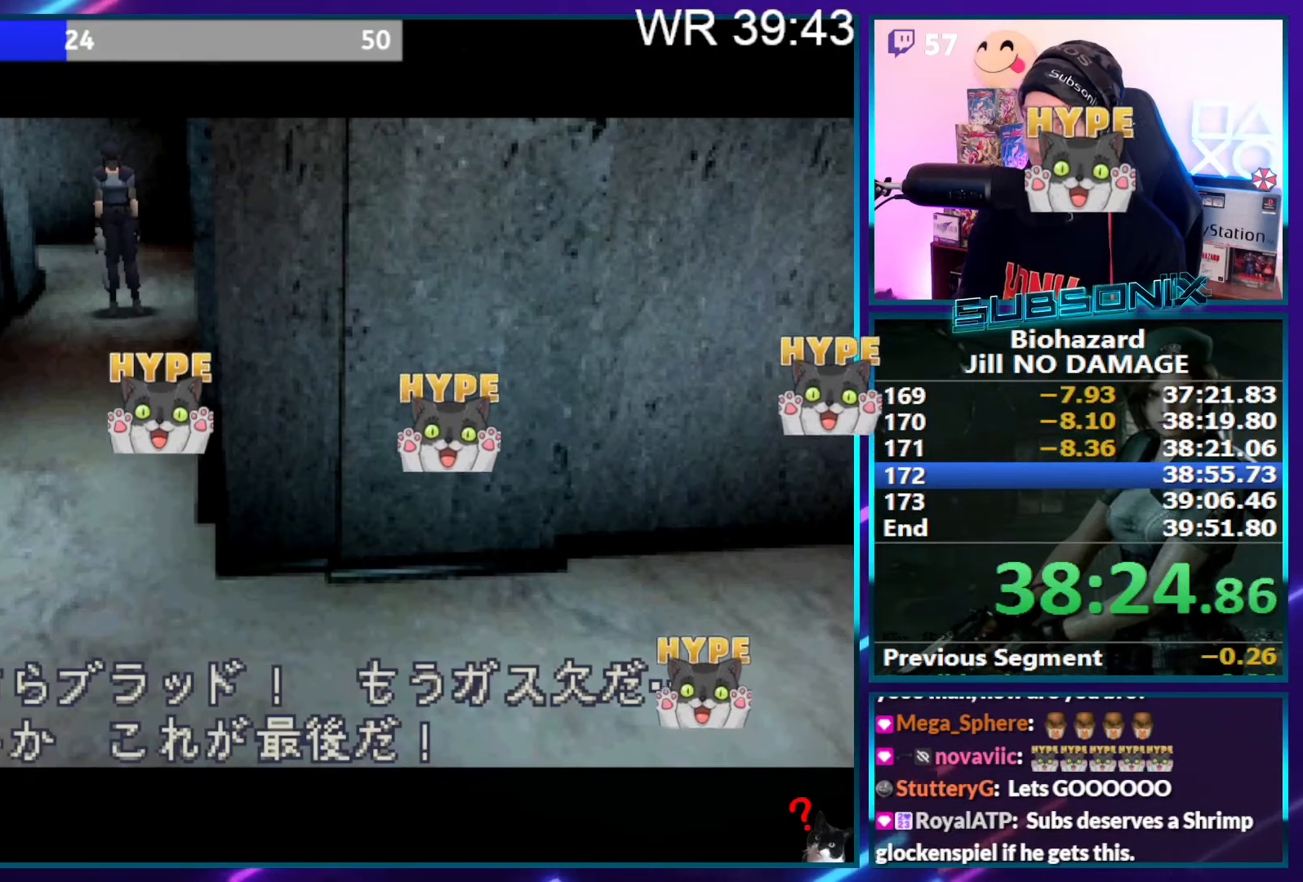
{"buttons": ["SQUARE"], "right_stick": "center", "events": [[483, "DPAD_UP", "up"]]}
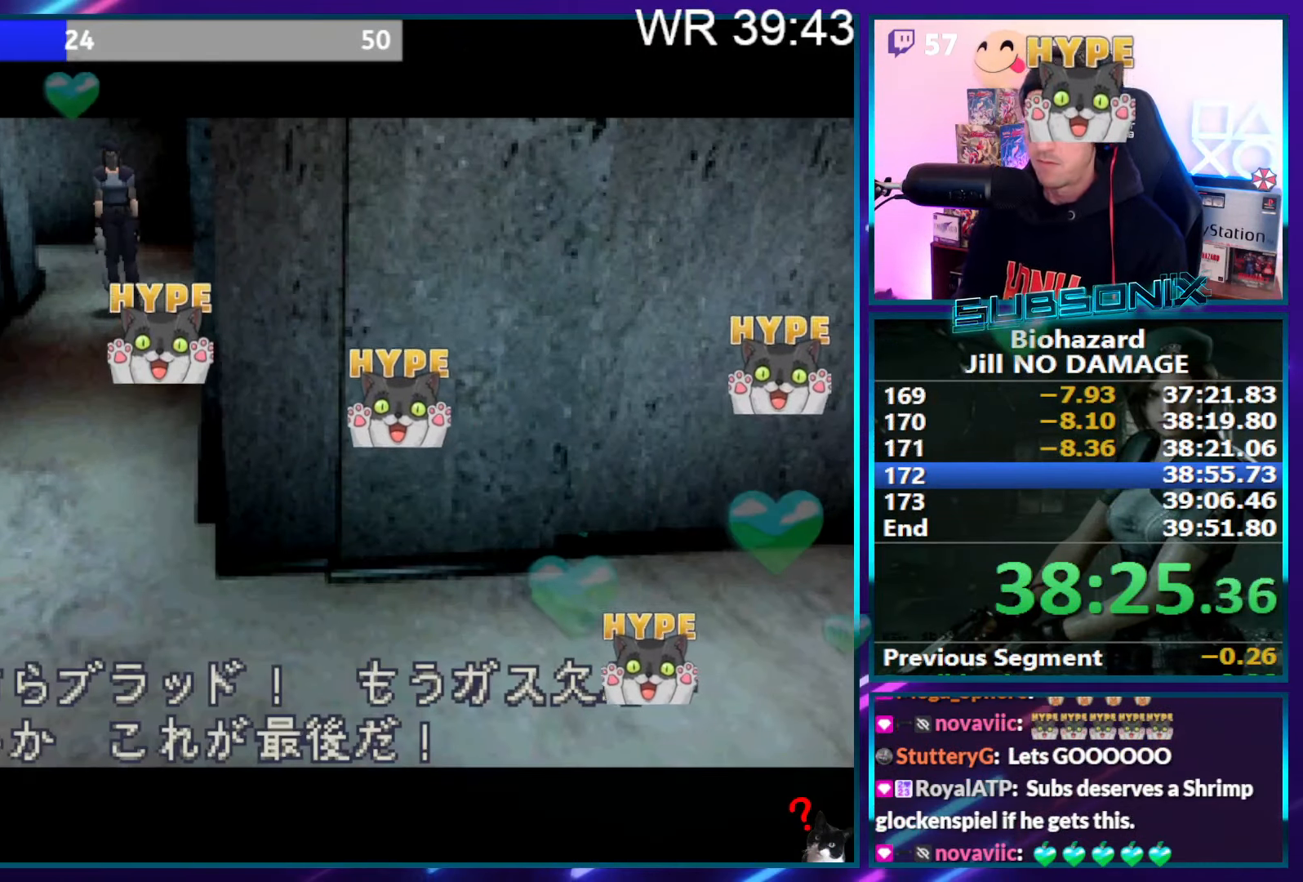
{"buttons": [], "right_stick": "center", "events": [[150, "DPAD_UP", "down"], [233, "DPAD_UP", "up"], [233, "SQUARE", "up"]]}
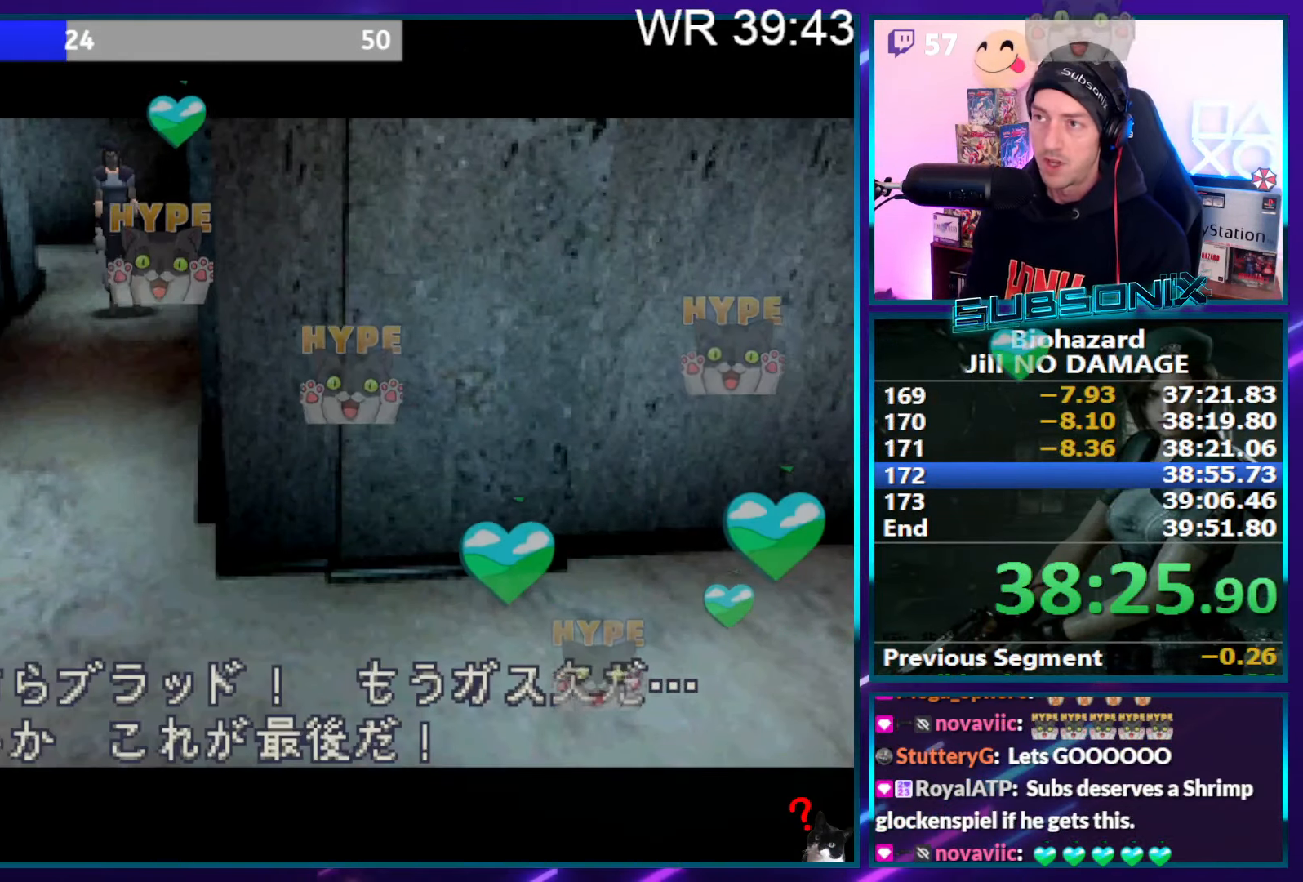
{"buttons": [], "right_stick": "center", "events": []}
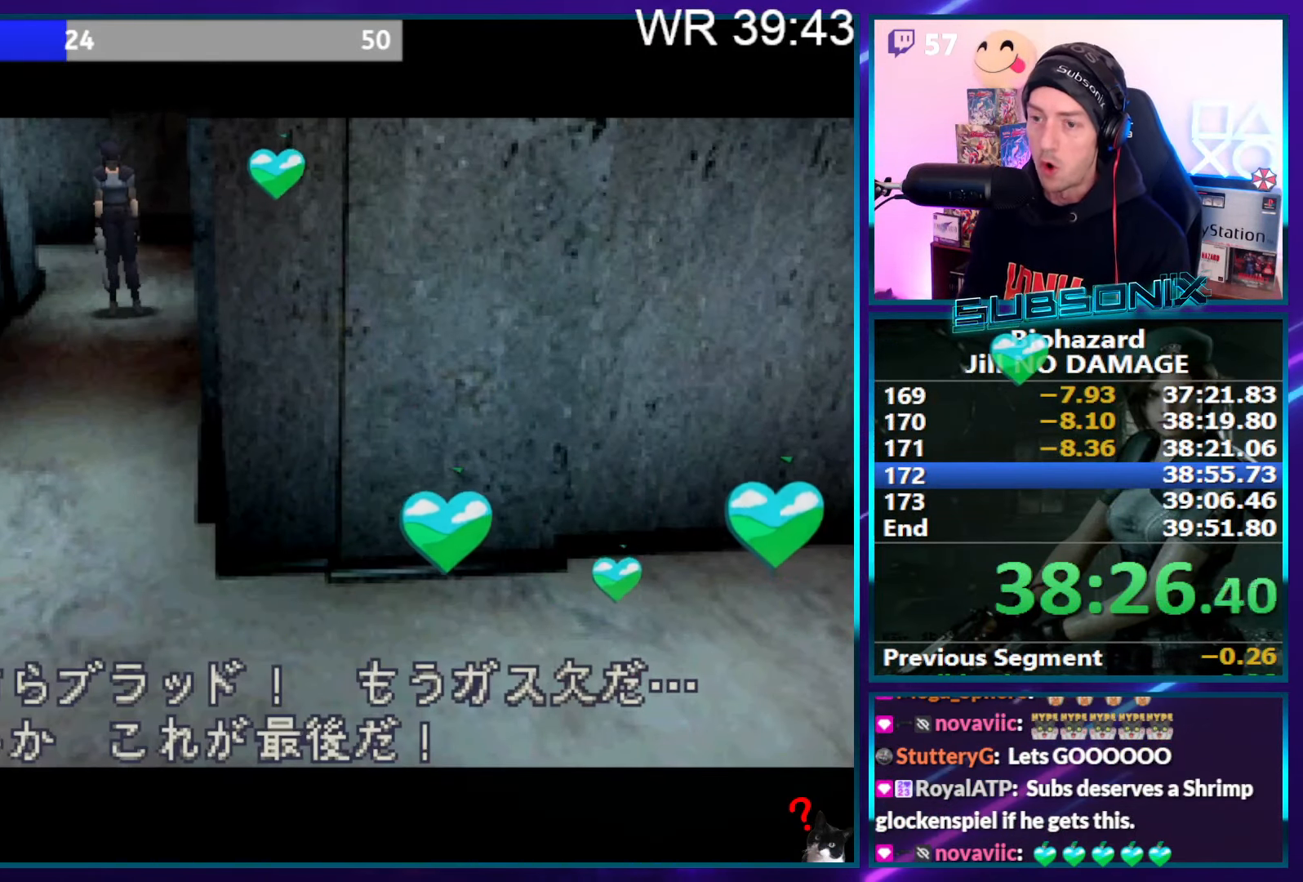
{"buttons": ["SQUARE", "DPAD_UP"], "right_stick": "center", "events": [[50, "DPAD_UP", "down"], [367, "SQUARE", "down"]]}
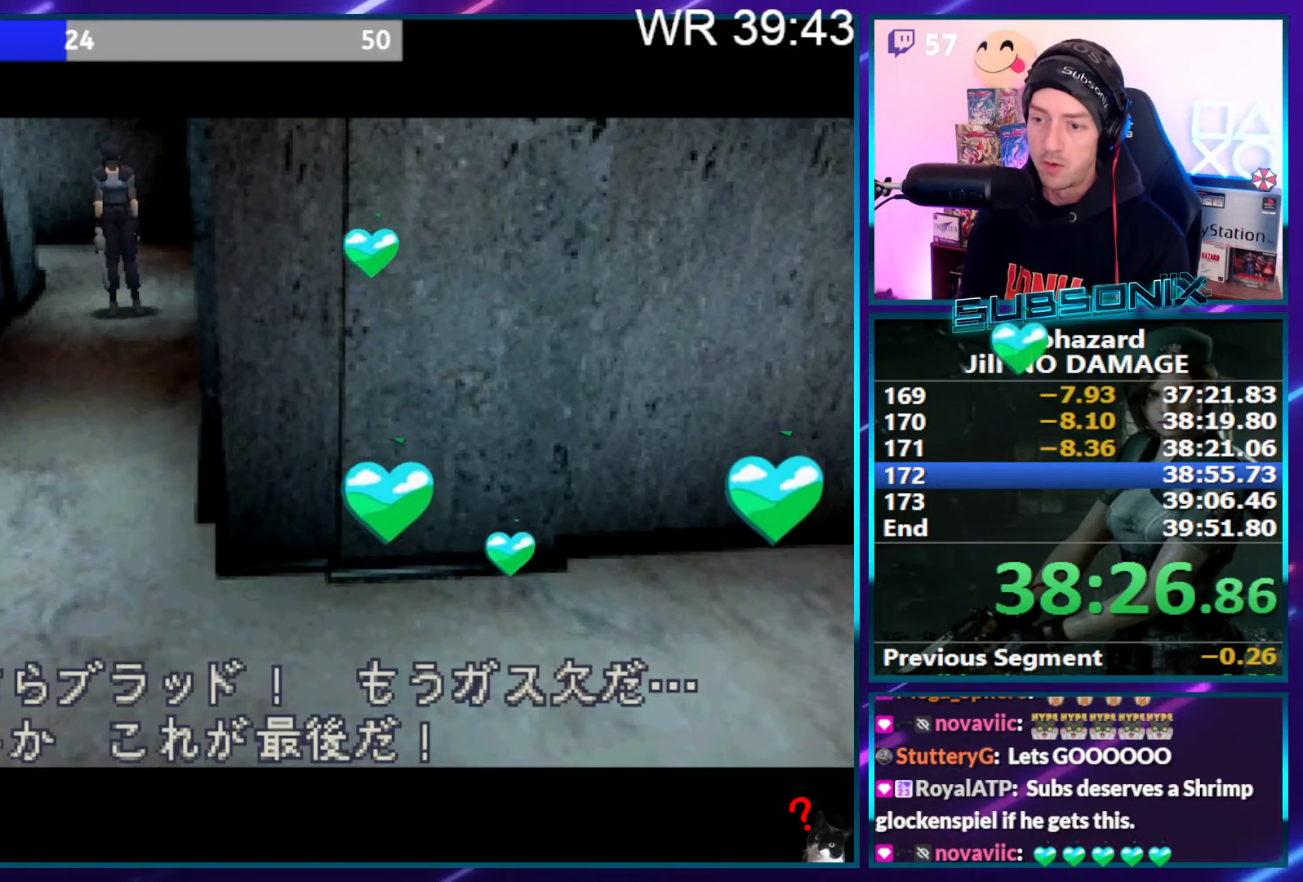
{"buttons": ["SQUARE", "DPAD_UP"], "right_stick": "center", "events": []}
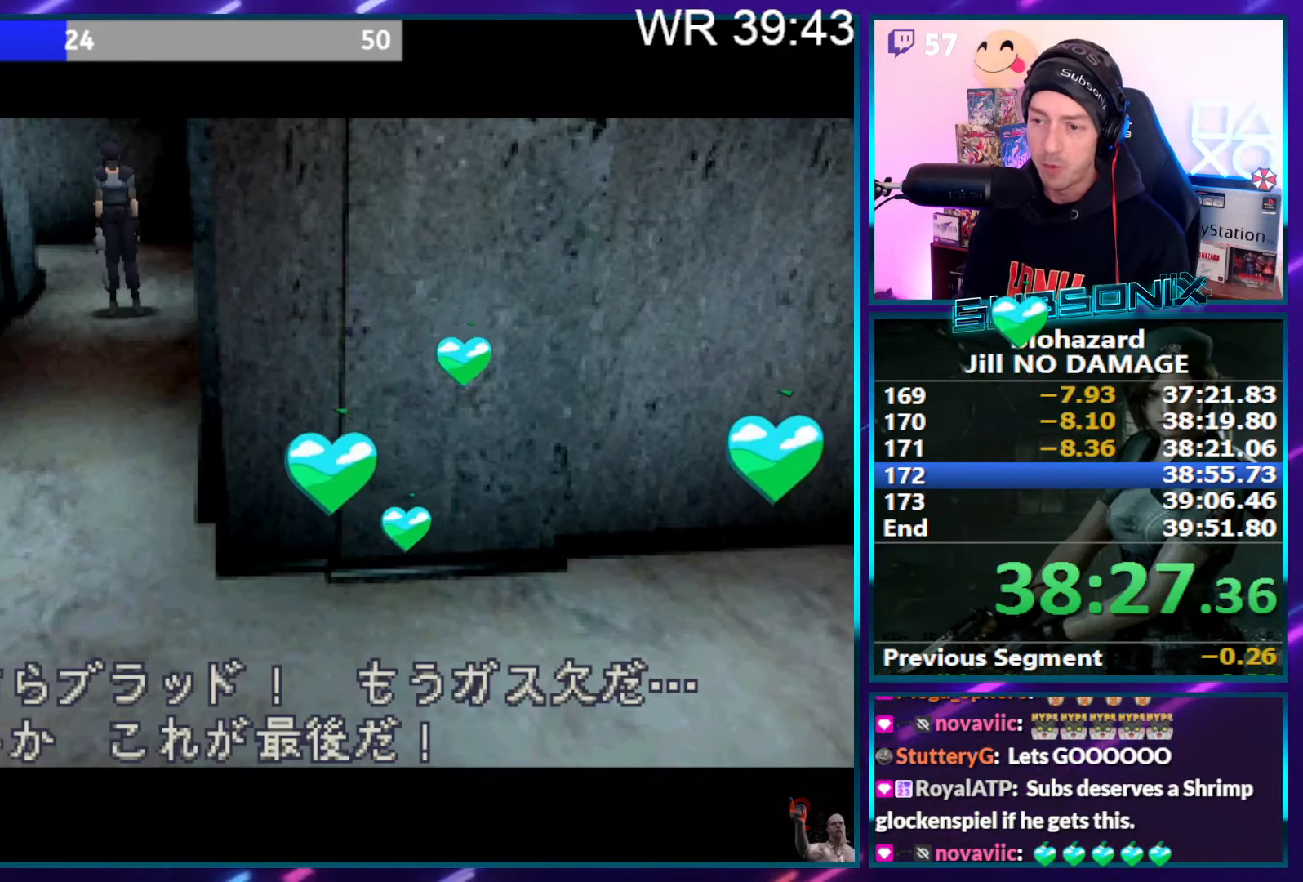
{"buttons": ["SQUARE", "DPAD_UP"], "right_stick": "center", "events": []}
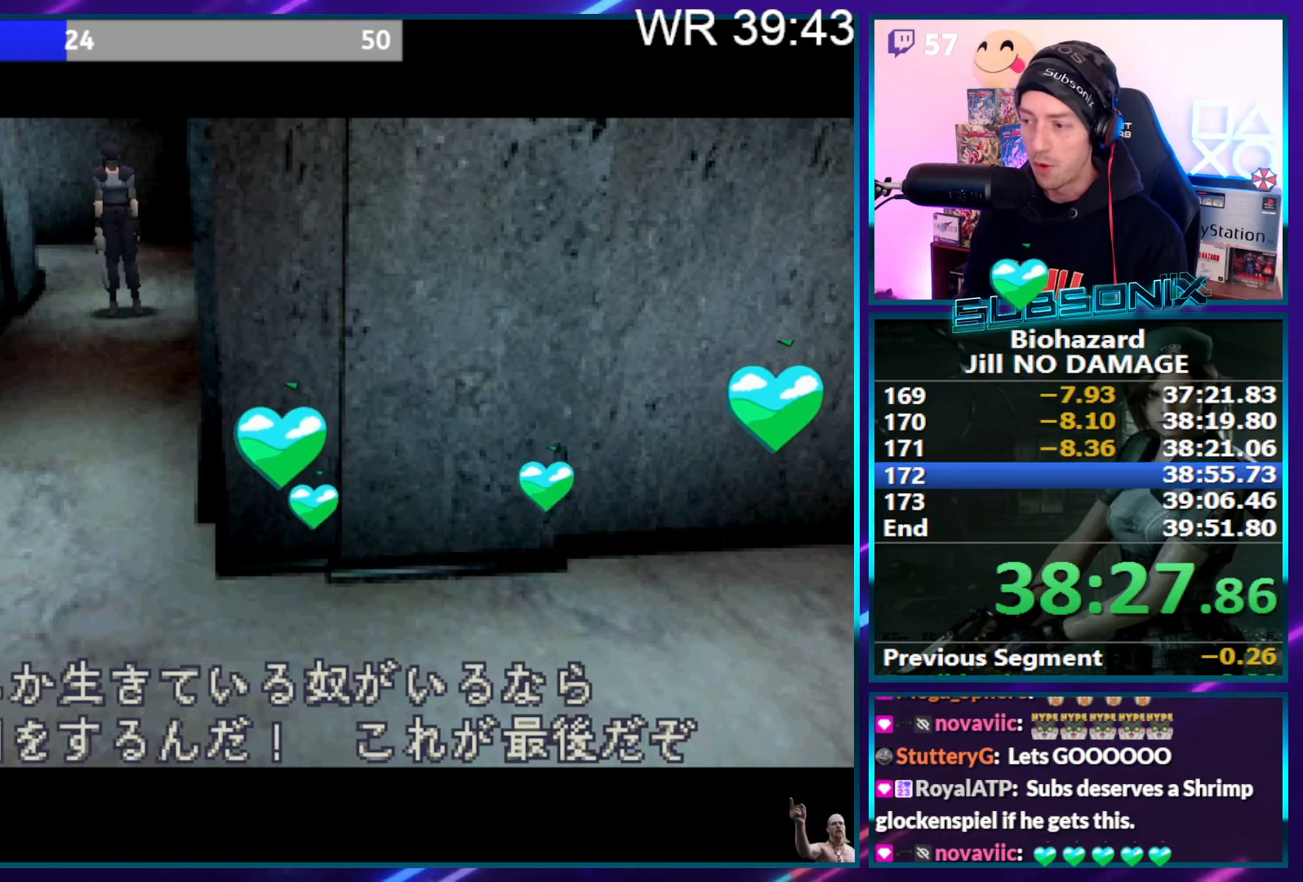
{"buttons": ["SQUARE", "DPAD_UP"], "right_stick": "center", "events": []}
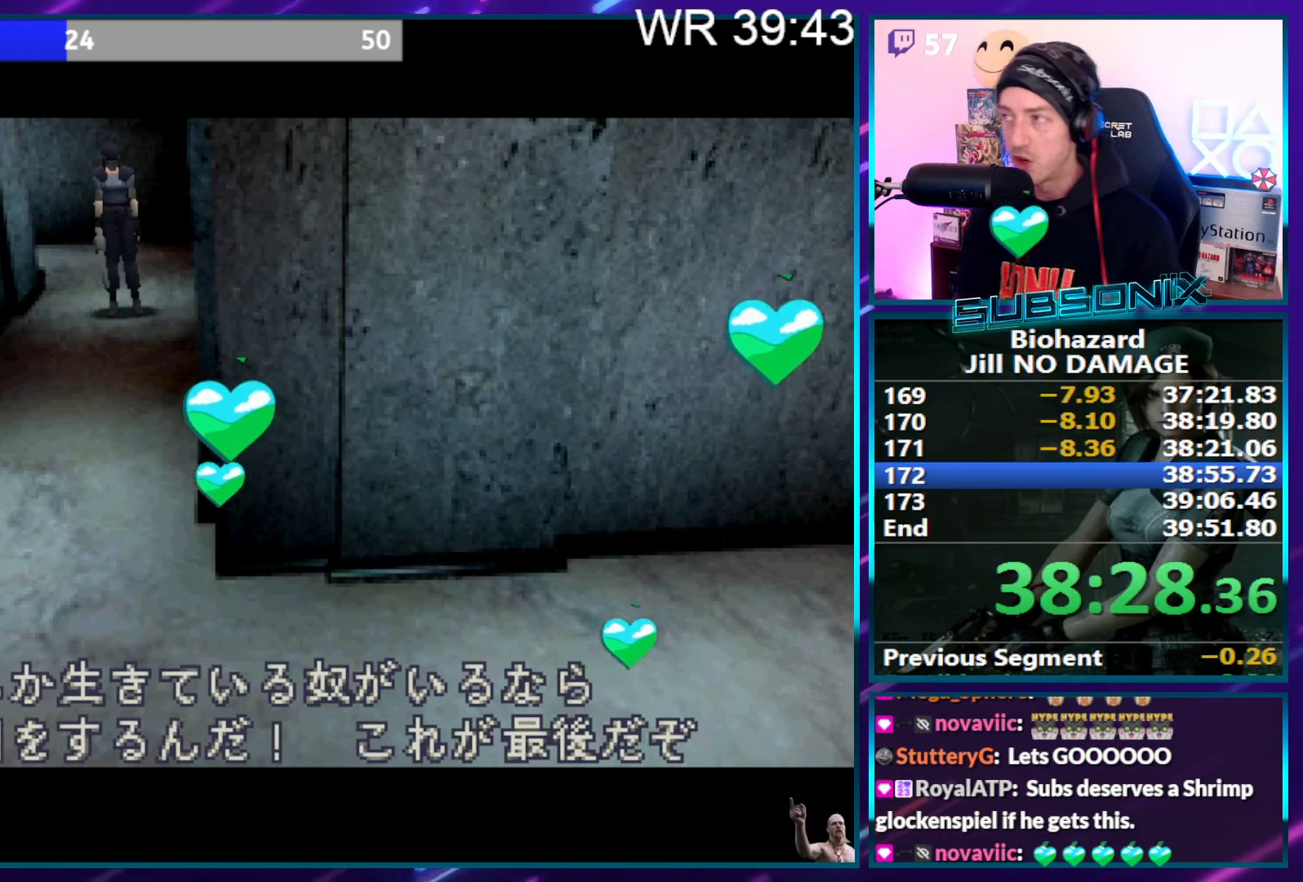
{"buttons": ["SQUARE", "DPAD_UP"], "right_stick": "center", "events": []}
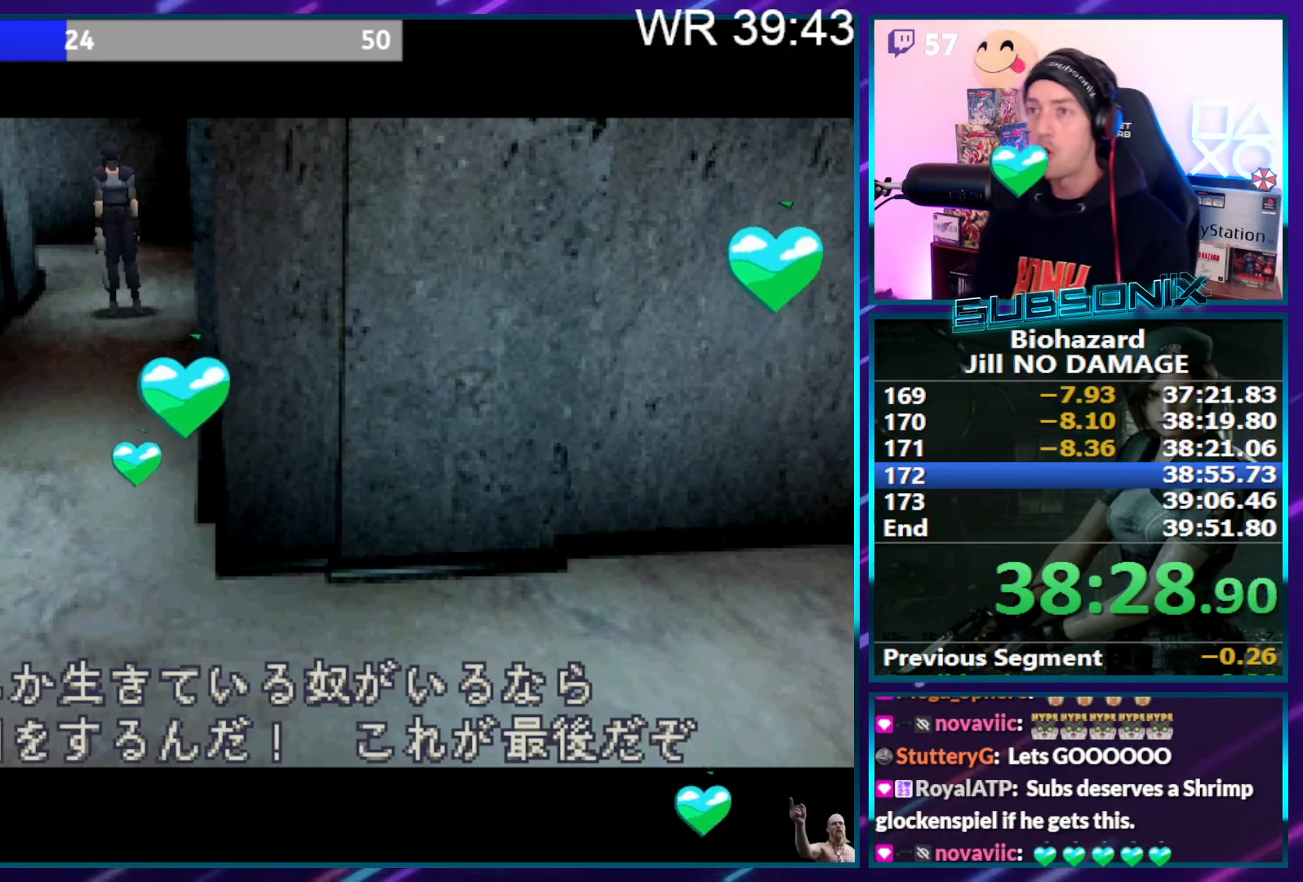
{"buttons": ["SQUARE", "DPAD_UP"], "right_stick": "center", "events": []}